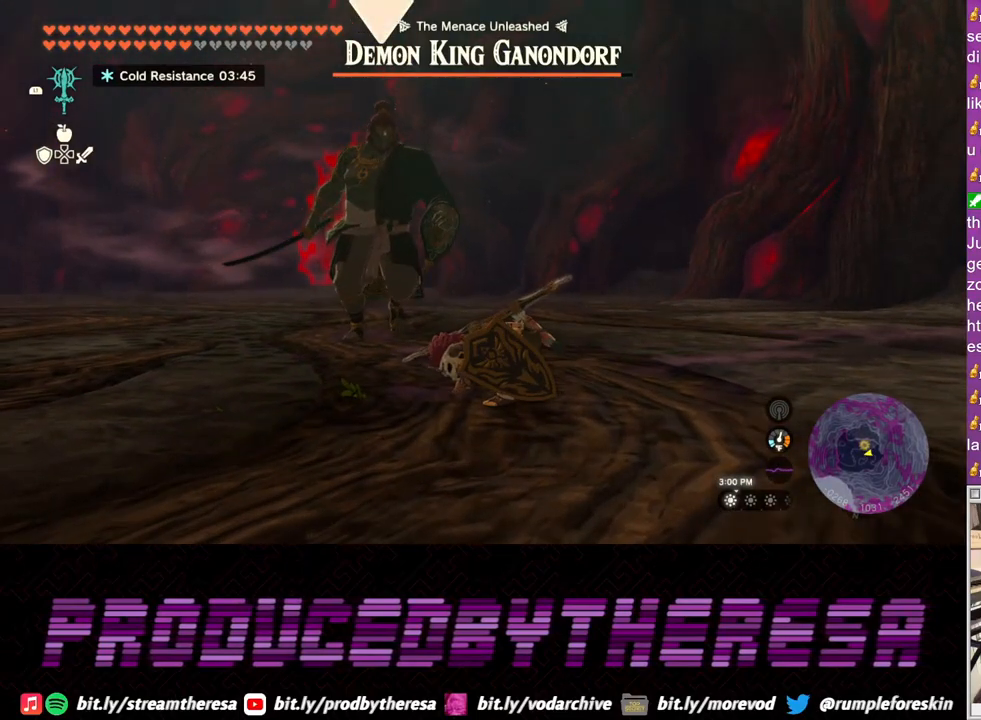
Gameplay with a controller (PlayStation layout); each line is a JSON object with the inputs held at the frame after it. "events" lists button and stick changes between this image and that frame as [ms after this image, input, new state], when the widget could be followed in between.
{"buttons": ["SQUARE", "L2"], "left_stick": "up-left", "right_stick": "center", "events": [[17, "SQUARE", "down"], [133, "SQUARE", "up"], [317, "SQUARE", "down"], [417, "SQUARE", "up"], [500, "SQUARE", "down"]]}
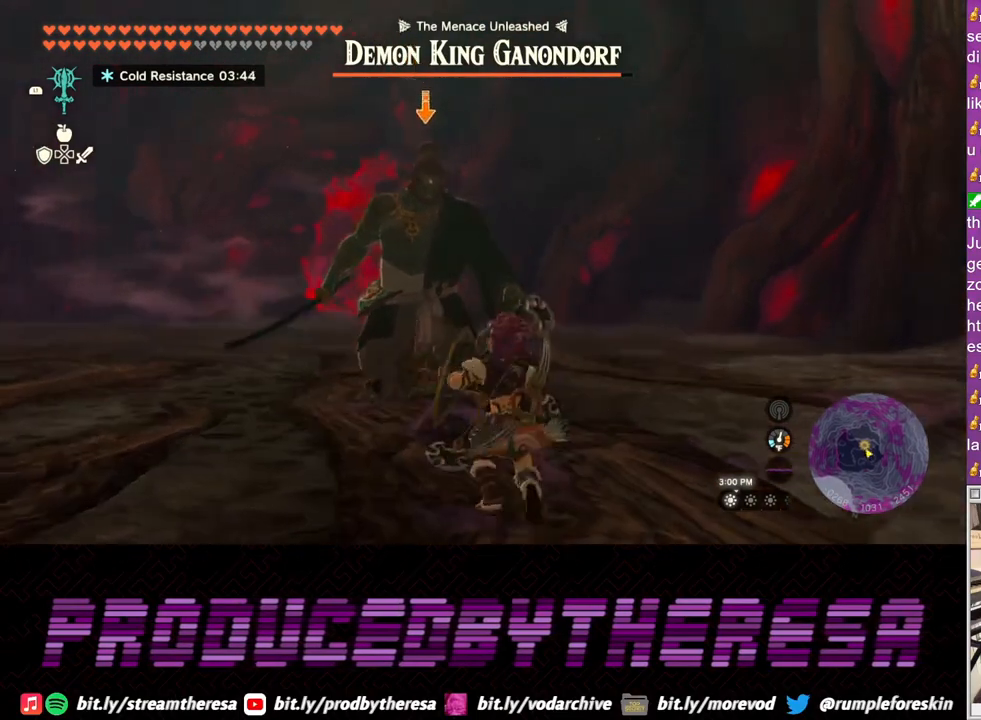
{"buttons": ["L2"], "left_stick": "center", "right_stick": "center", "events": [[100, "SQUARE", "up"], [183, "SQUARE", "down"], [233, "left_stick", "center"], [283, "SQUARE", "up"], [350, "SQUARE", "down"], [450, "SQUARE", "up"]]}
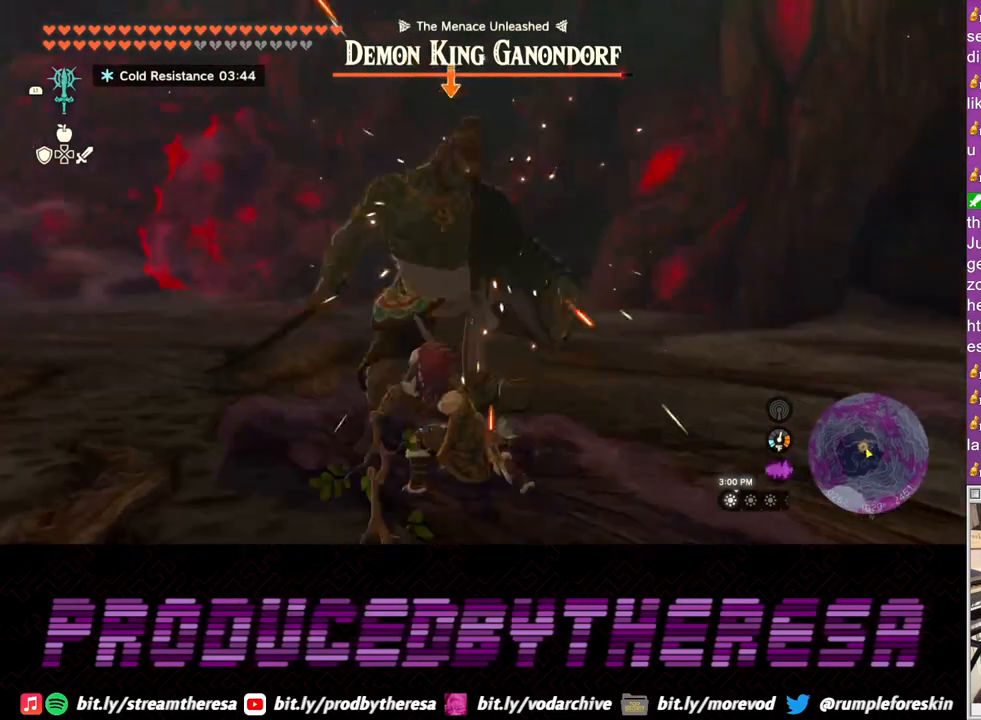
{"buttons": ["L2"], "left_stick": "down", "right_stick": "center", "events": [[217, "left_stick", "down"]]}
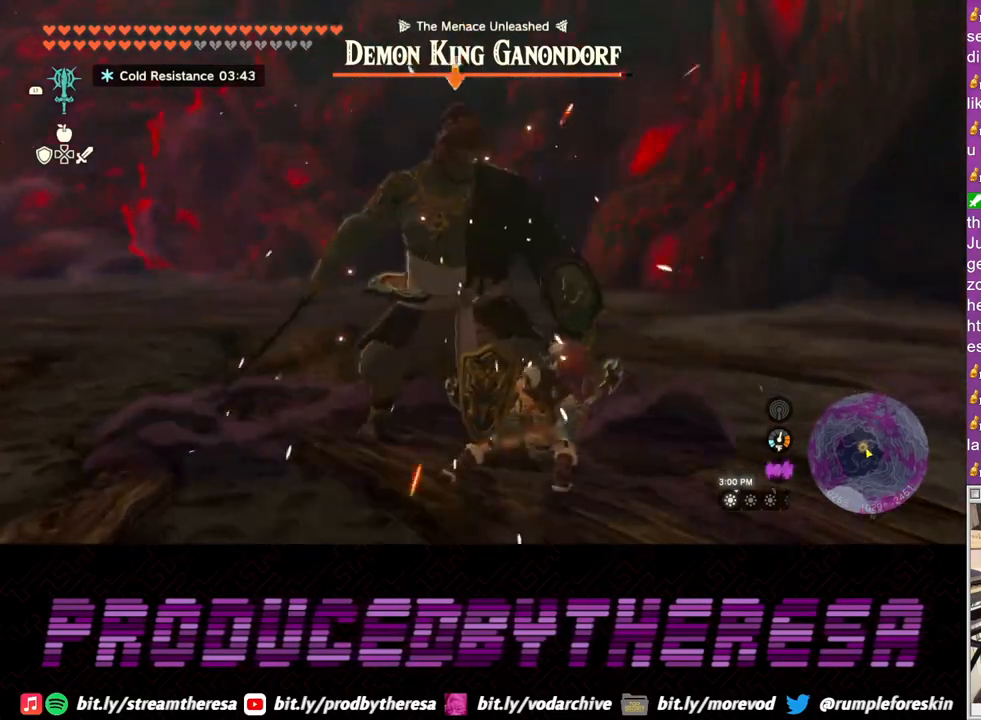
{"buttons": ["L2"], "left_stick": "down", "right_stick": "center", "events": [[200, "left_stick", "down-right"], [417, "left_stick", "down"]]}
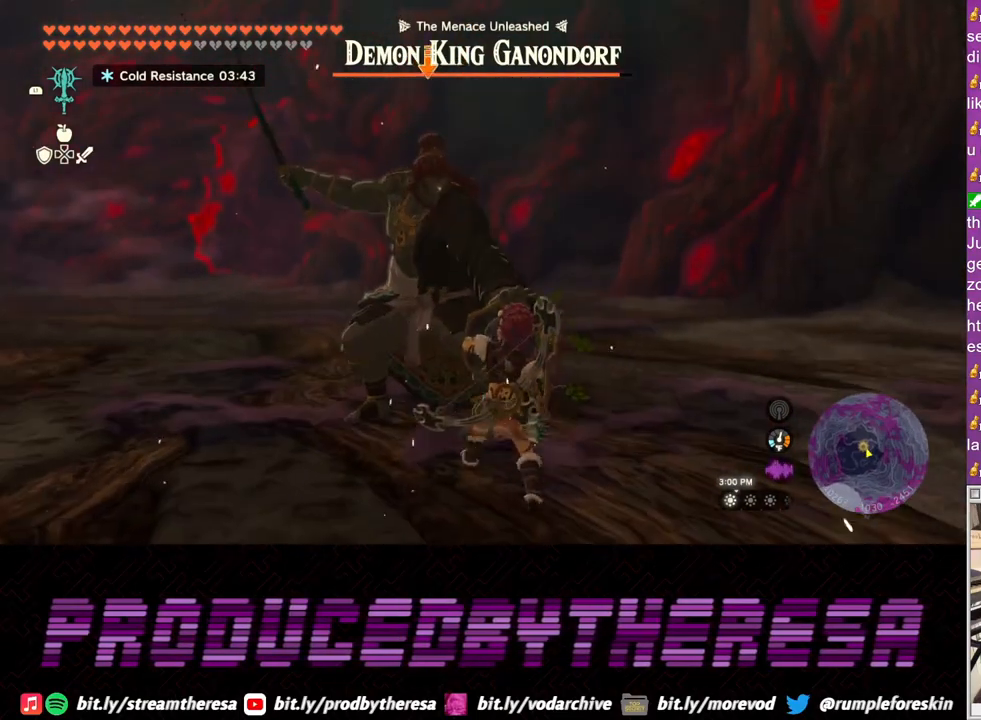
{"buttons": ["L2"], "left_stick": "center", "right_stick": "center", "events": [[133, "left_stick", "center"], [400, "CIRCLE", "down"], [467, "CIRCLE", "up"]]}
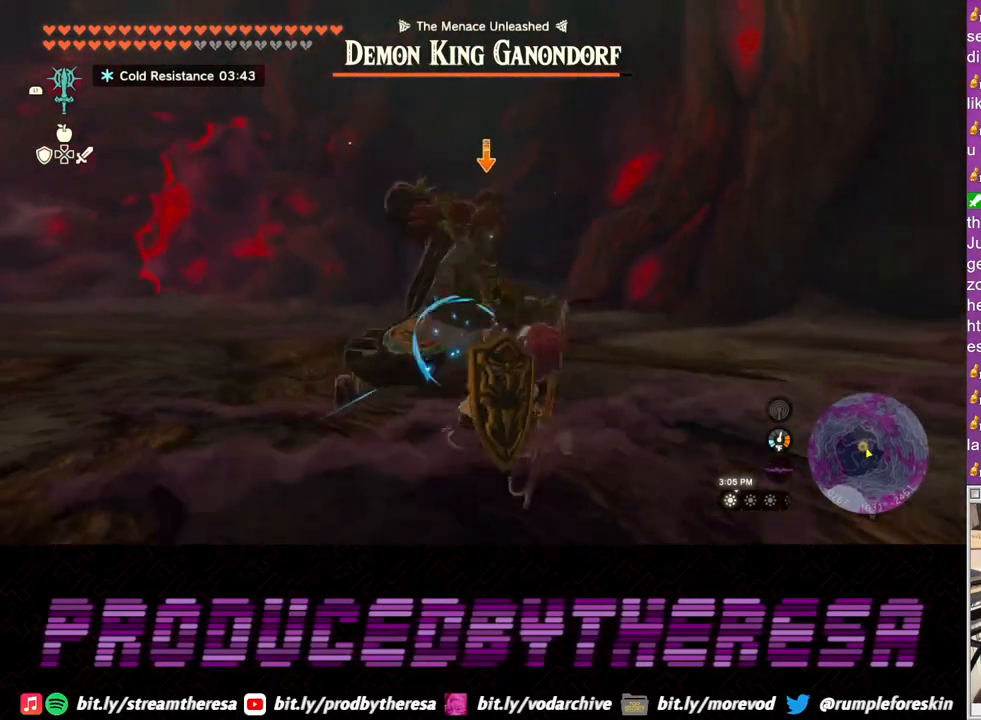
{"buttons": ["L2"], "left_stick": "up", "right_stick": "center", "events": [[367, "SQUARE", "down"], [367, "left_stick", "up"], [450, "SQUARE", "up"]]}
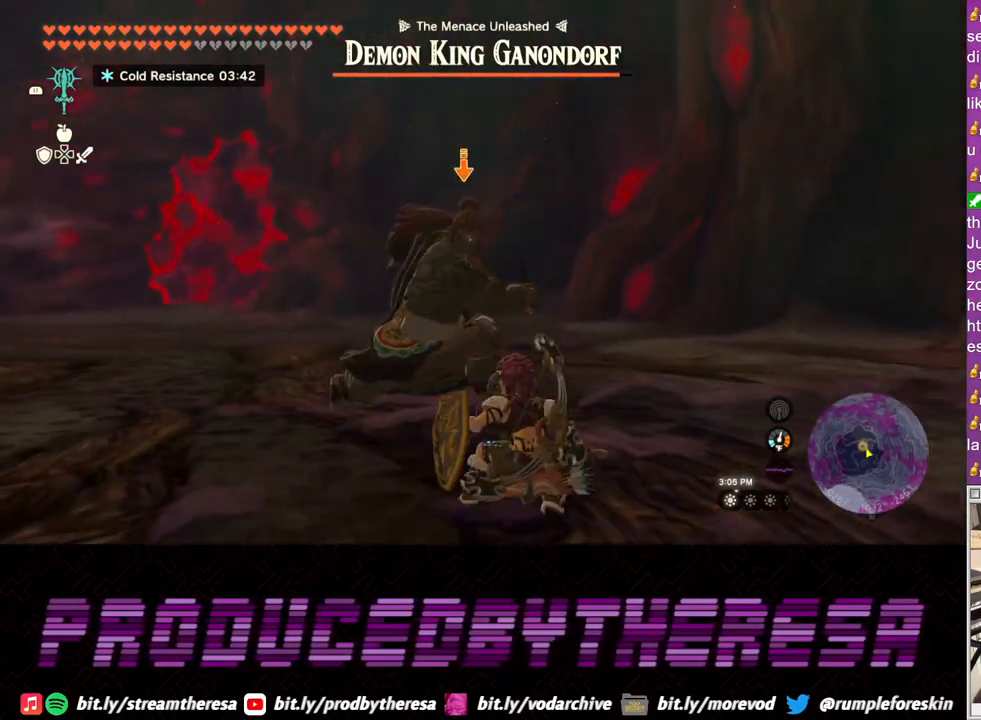
{"buttons": ["L2"], "left_stick": "up", "right_stick": "center", "events": [[33, "SQUARE", "down"], [117, "SQUARE", "up"], [200, "SQUARE", "down"], [283, "SQUARE", "up"]]}
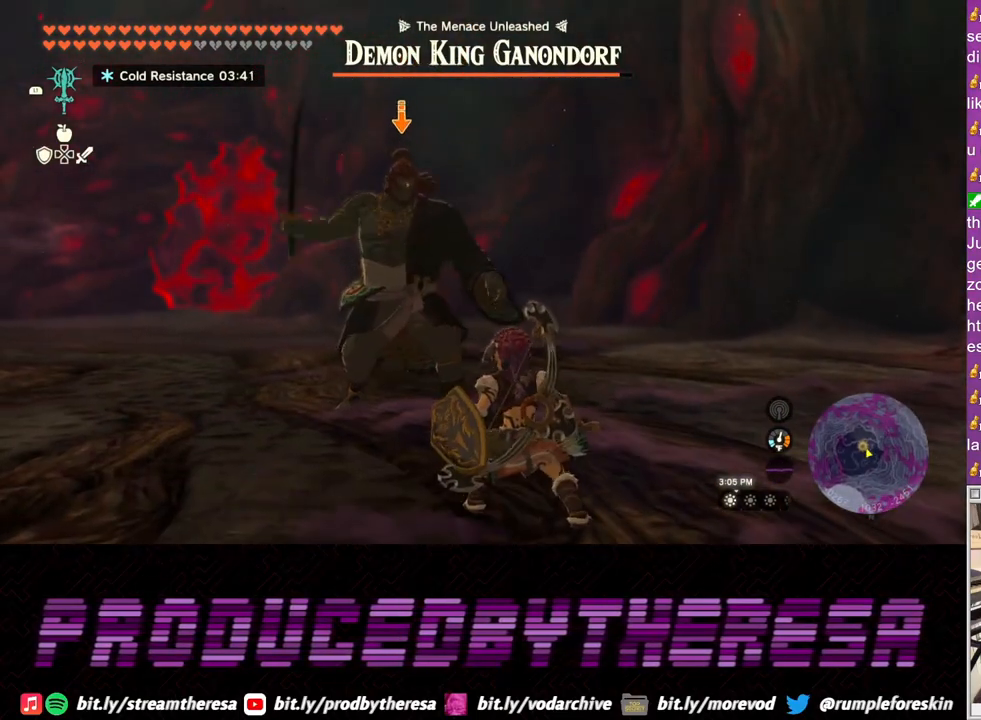
{"buttons": ["L2"], "left_stick": "up", "right_stick": "center", "events": [[33, "SQUARE", "down"], [117, "SQUARE", "up"], [217, "SQUARE", "down"], [300, "SQUARE", "up"]]}
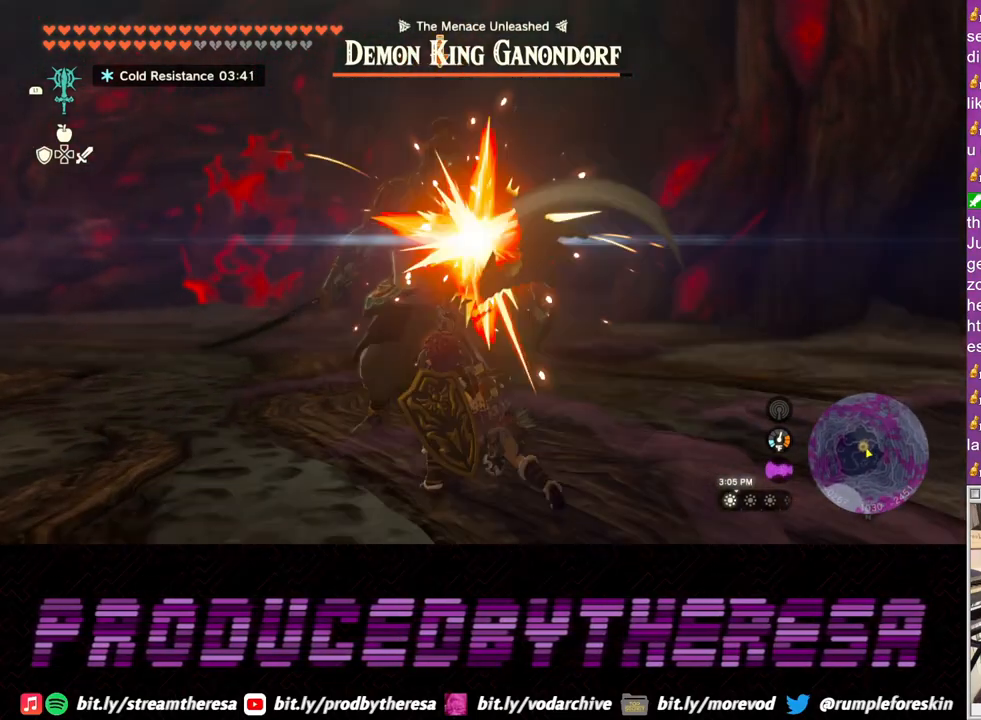
{"buttons": ["L2"], "left_stick": "down", "right_stick": "center", "events": [[67, "left_stick", "center"], [150, "left_stick", "down"]]}
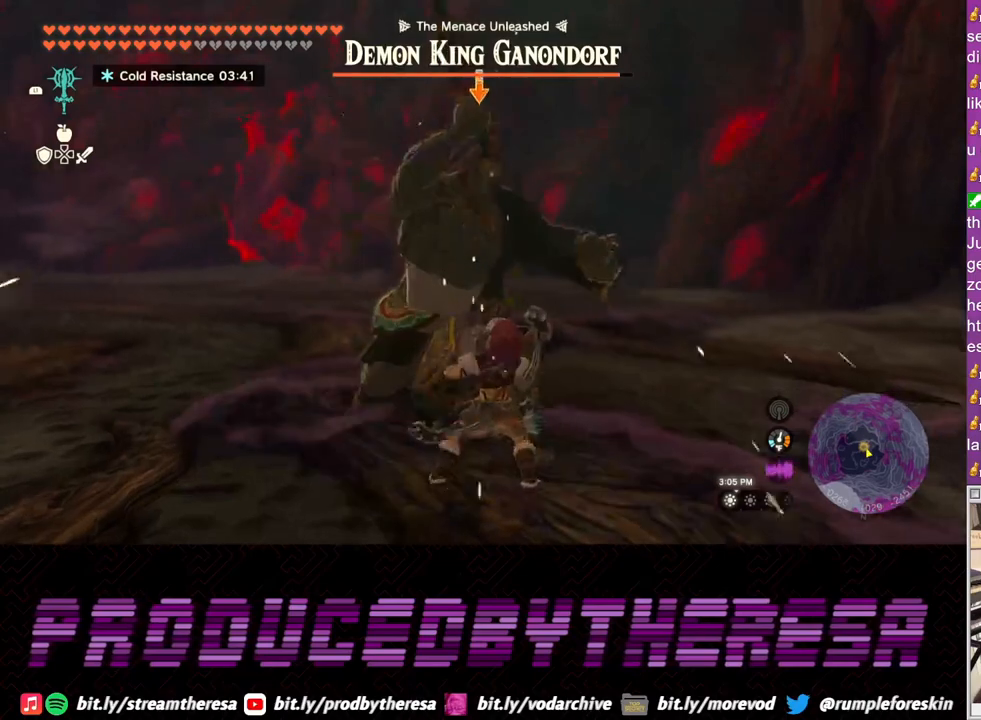
{"buttons": ["L2"], "left_stick": "down", "right_stick": "center", "events": []}
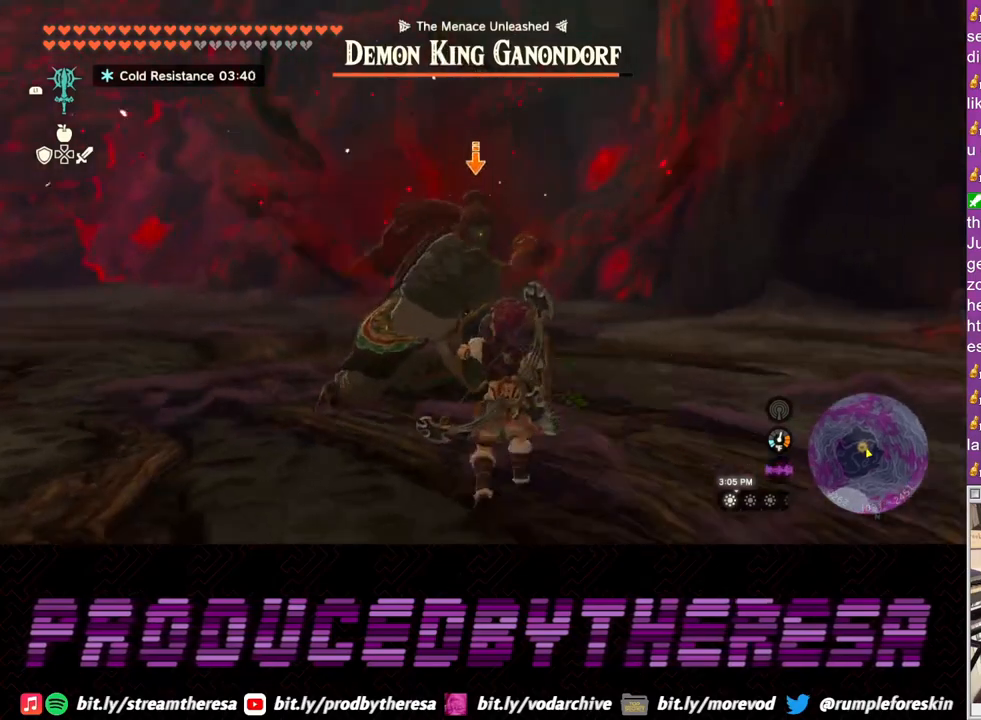
{"buttons": ["L2"], "left_stick": "down", "right_stick": "center", "events": []}
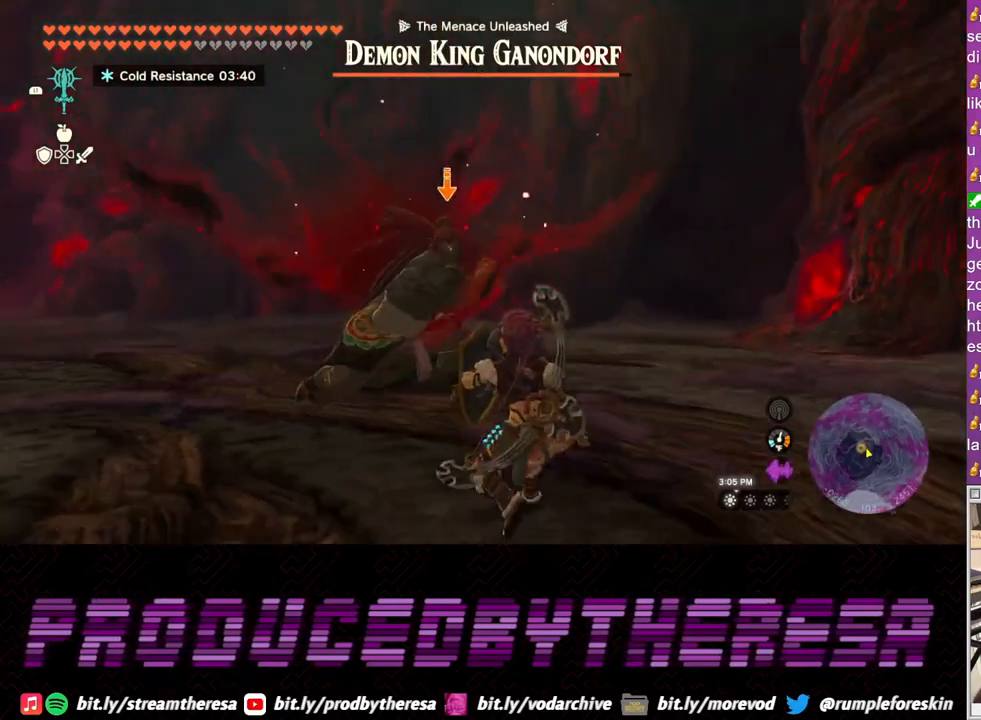
{"buttons": ["L2"], "left_stick": "down", "right_stick": "center", "events": [[283, "CIRCLE", "down"], [367, "CIRCLE", "up"]]}
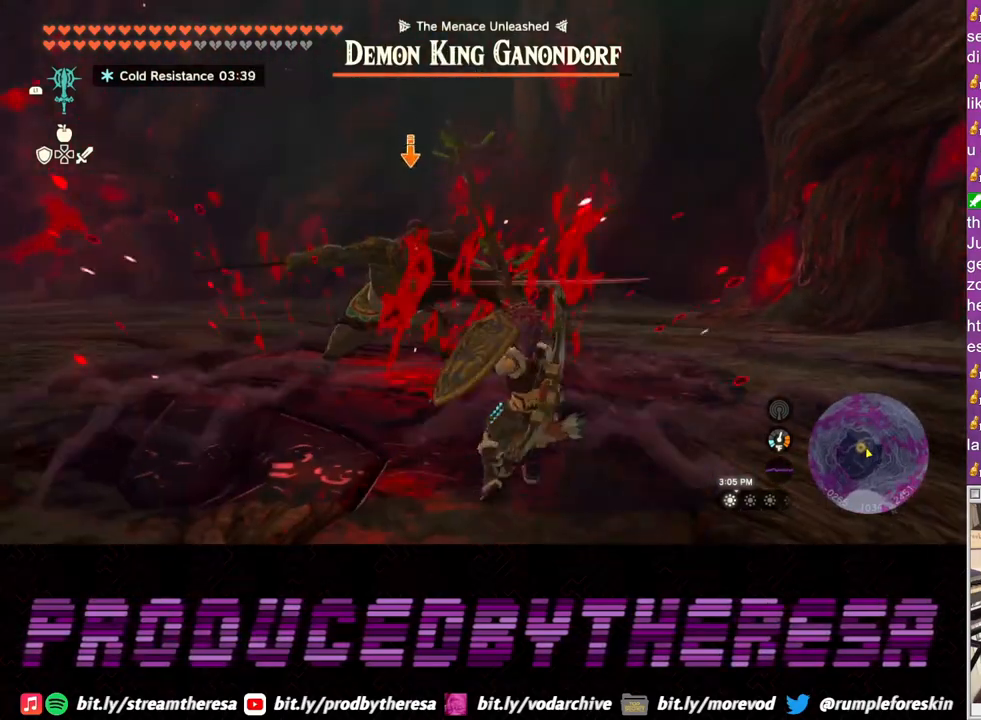
{"buttons": ["L2"], "left_stick": "down", "right_stick": "center", "events": [[183, "CIRCLE", "down"], [250, "CIRCLE", "up"]]}
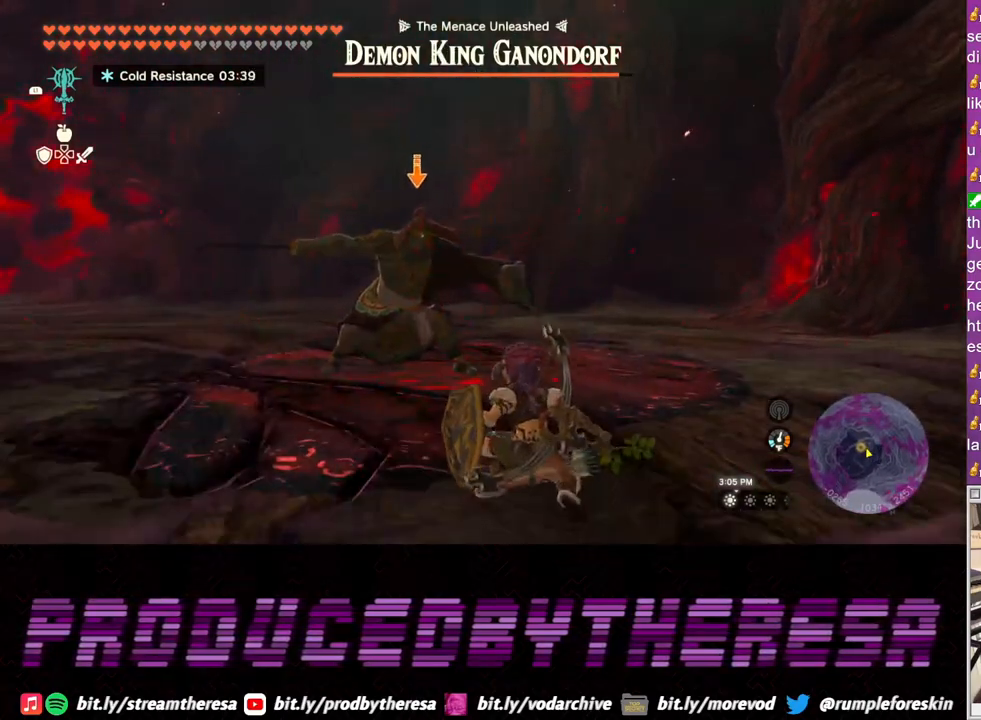
{"buttons": [], "left_stick": "down-left", "right_stick": "center", "events": [[33, "left_stick", "down-left"], [367, "L2", "up"]]}
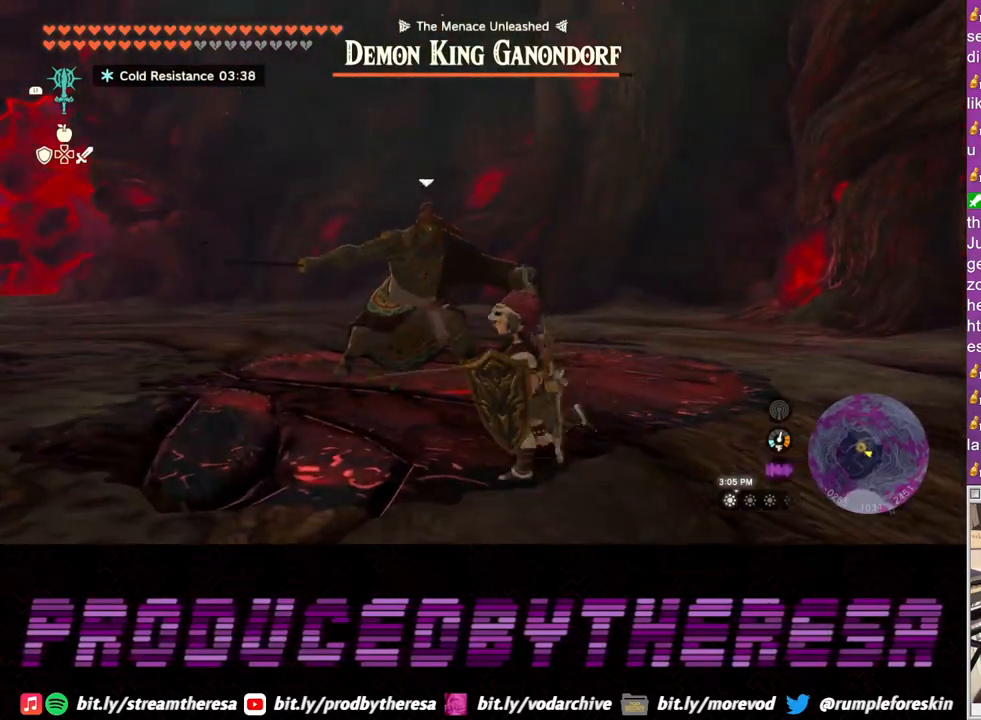
{"buttons": ["CROSS"], "left_stick": "up", "right_stick": "center", "events": [[50, "CROSS", "down"], [167, "left_stick", "left"], [333, "left_stick", "up"]]}
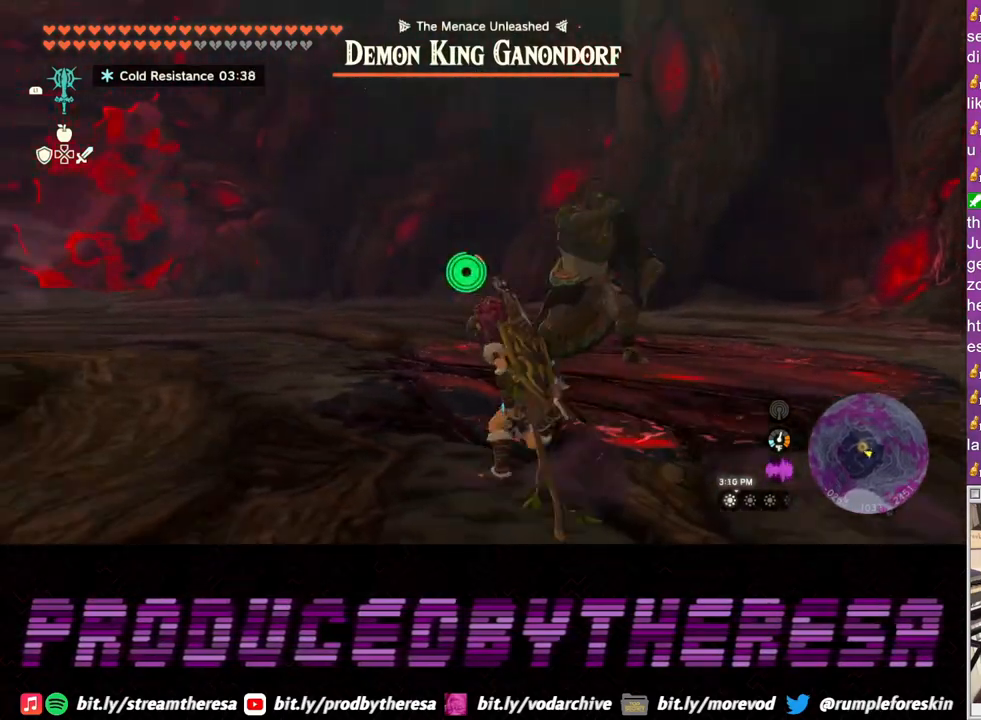
{"buttons": ["CROSS", "SQUARE"], "left_stick": "up-right", "right_stick": "center", "events": [[117, "left_stick", "up-right"], [450, "SQUARE", "down"]]}
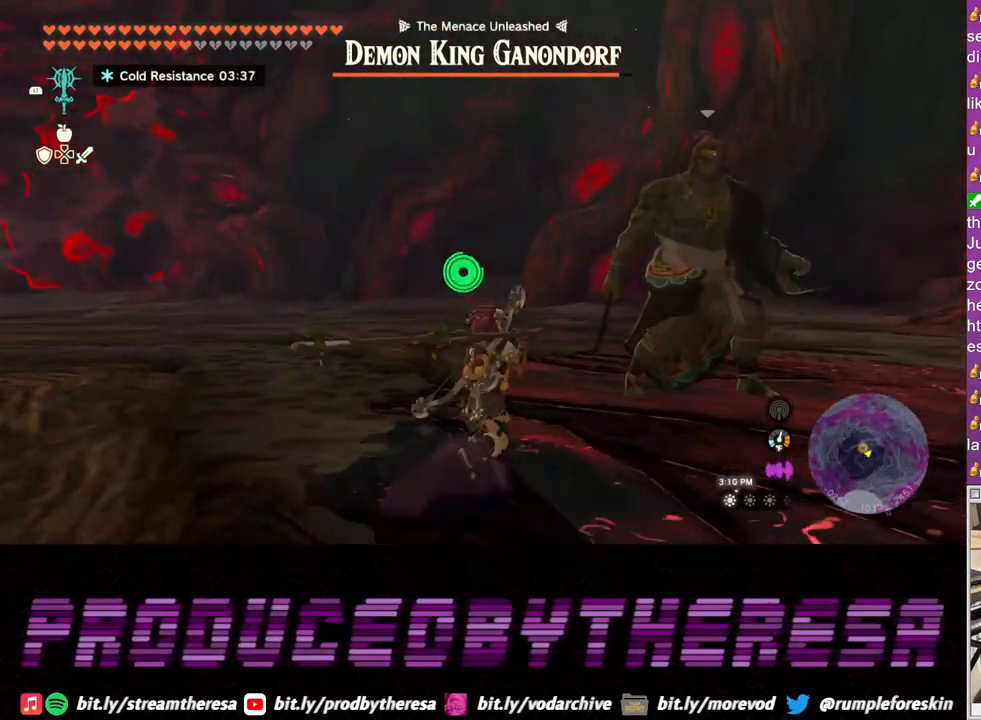
{"buttons": [], "left_stick": "up-right", "right_stick": "center", "events": [[83, "CROSS", "up"], [83, "SQUARE", "up"], [150, "SQUARE", "down"], [267, "SQUARE", "up"], [317, "SQUARE", "down"], [417, "SQUARE", "up"]]}
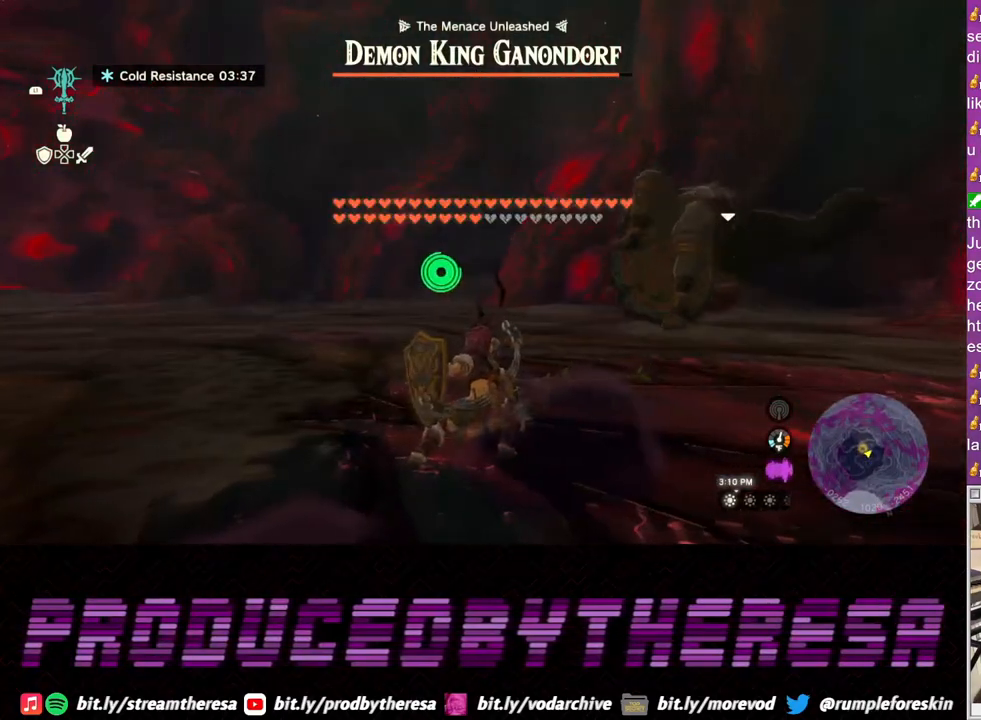
{"buttons": ["L2"], "left_stick": "left", "right_stick": "center", "events": [[183, "left_stick", "up"], [367, "right_stick", "right"], [400, "left_stick", "left"], [483, "L2", "down"], [483, "right_stick", "center"]]}
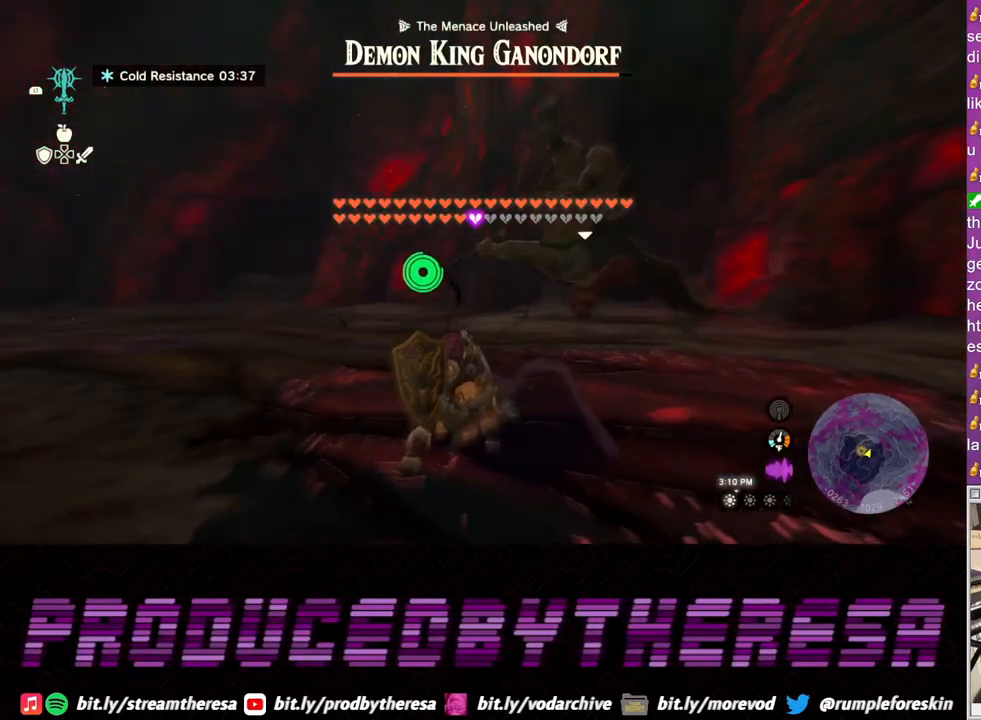
{"buttons": ["TRIANGLE", "L2"], "left_stick": "down", "right_stick": "center", "events": [[100, "left_stick", "down-left"], [283, "TRIANGLE", "down"], [300, "left_stick", "down"], [367, "TRIANGLE", "up"], [450, "TRIANGLE", "down"]]}
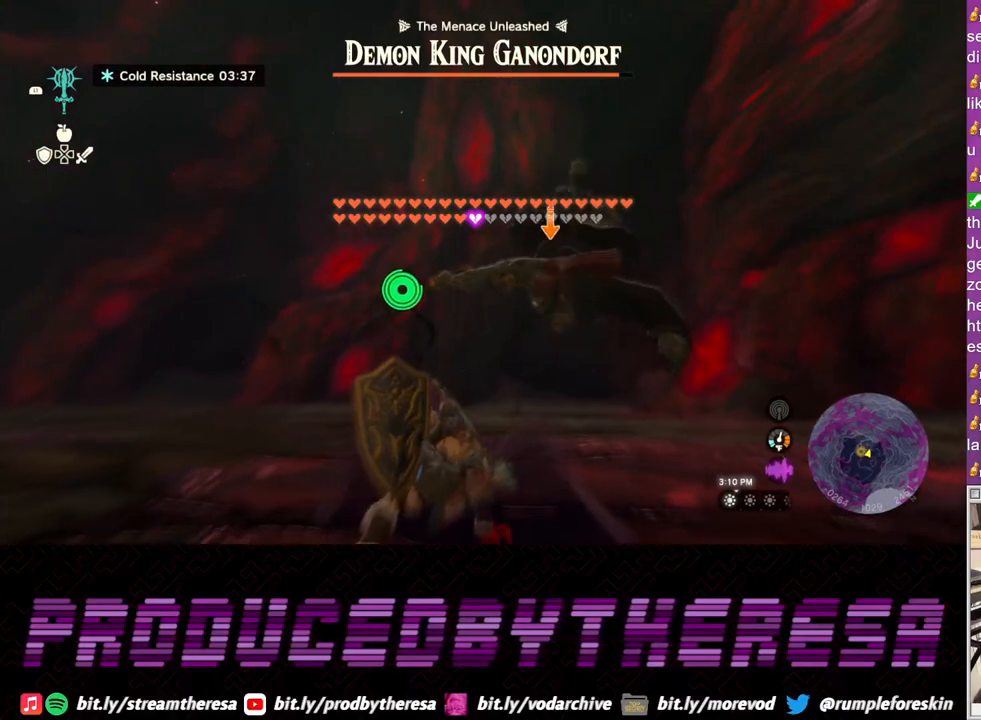
{"buttons": ["L2"], "left_stick": "down", "right_stick": "center", "events": [[33, "TRIANGLE", "up"], [117, "TRIANGLE", "down"], [200, "TRIANGLE", "up"], [267, "TRIANGLE", "down"], [350, "TRIANGLE", "up"], [417, "TRIANGLE", "down"], [500, "TRIANGLE", "up"]]}
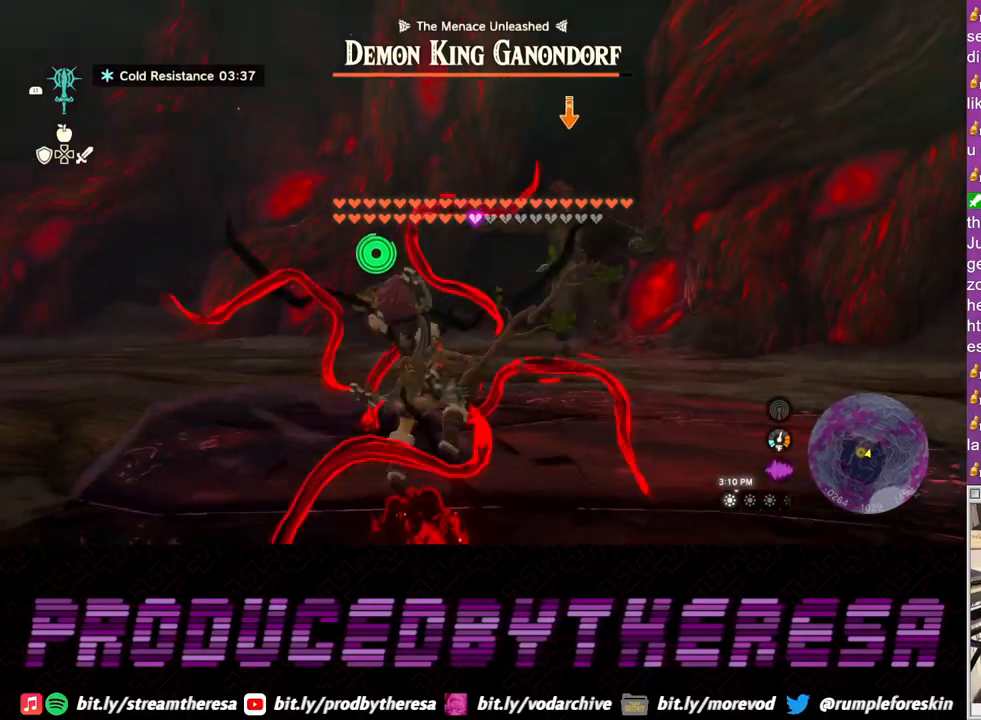
{"buttons": ["L2"], "left_stick": "down", "right_stick": "center", "events": [[83, "TRIANGLE", "down"], [150, "TRIANGLE", "up"], [233, "TRIANGLE", "down"], [317, "TRIANGLE", "up"]]}
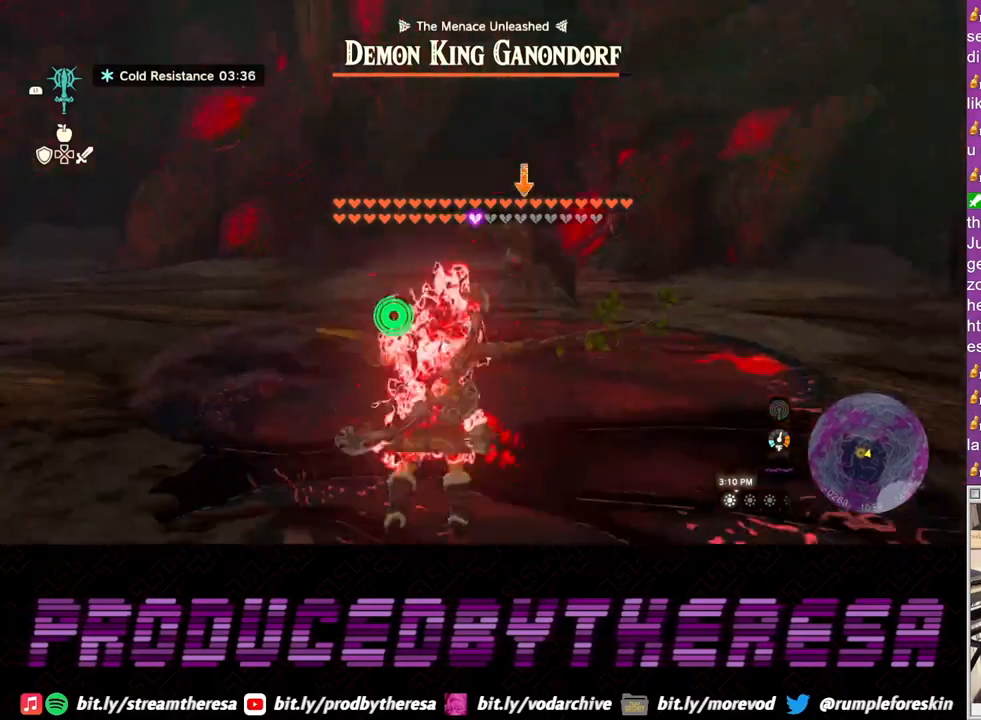
{"buttons": ["L2"], "left_stick": "down", "right_stick": "center", "events": []}
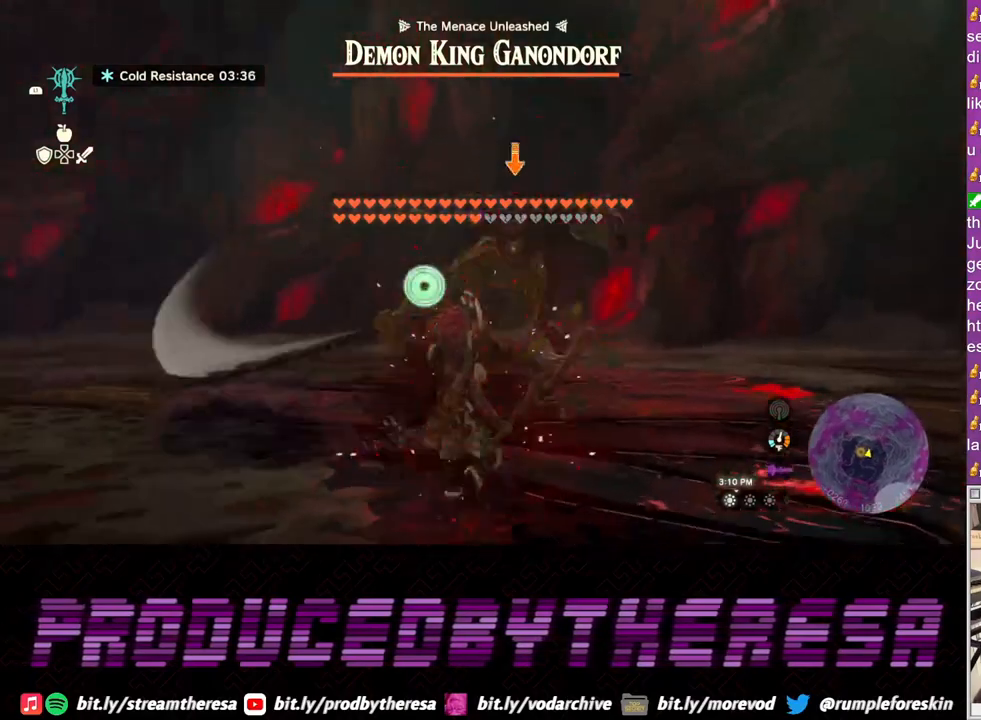
{"buttons": ["L2"], "left_stick": "down", "right_stick": "center", "events": [[117, "TRIANGLE", "down"], [183, "TRIANGLE", "up"], [250, "TRIANGLE", "down"], [317, "TRIANGLE", "up"]]}
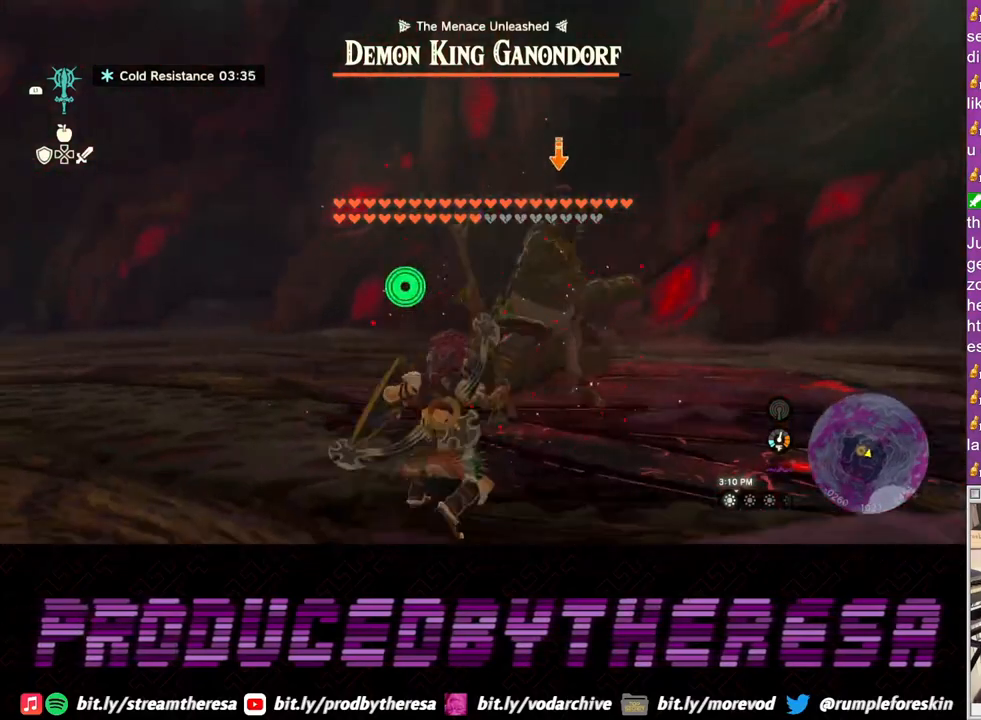
{"buttons": ["L2"], "left_stick": "down", "right_stick": "center", "events": [[117, "TRIANGLE", "down"], [200, "TRIANGLE", "up"], [267, "TRIANGLE", "down"], [367, "TRIANGLE", "up"]]}
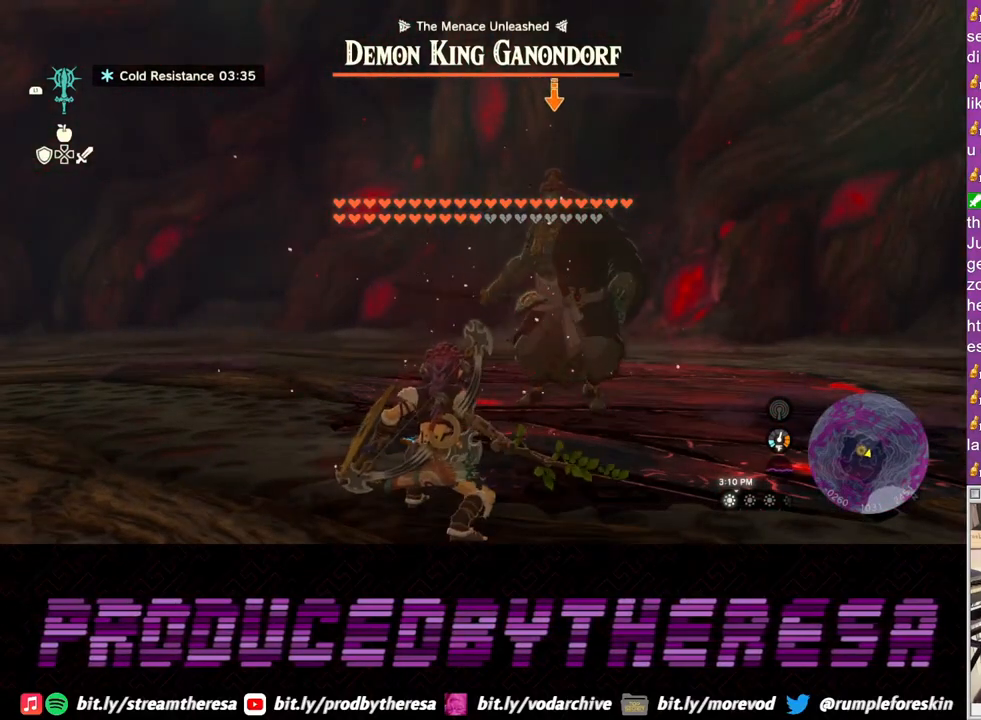
{"buttons": ["L2"], "left_stick": "left", "right_stick": "center", "events": [[450, "left_stick", "left"]]}
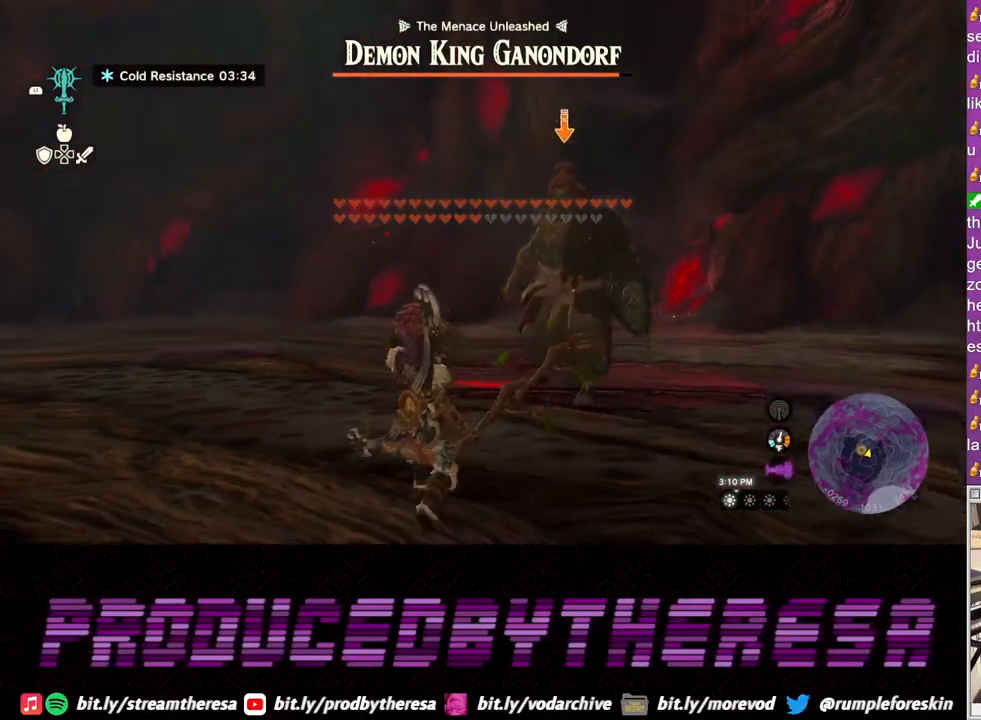
{"buttons": ["L2"], "left_stick": "center", "right_stick": "center", "events": [[33, "left_stick", "up"], [217, "SQUARE", "down"], [300, "SQUARE", "up"], [500, "left_stick", "center"]]}
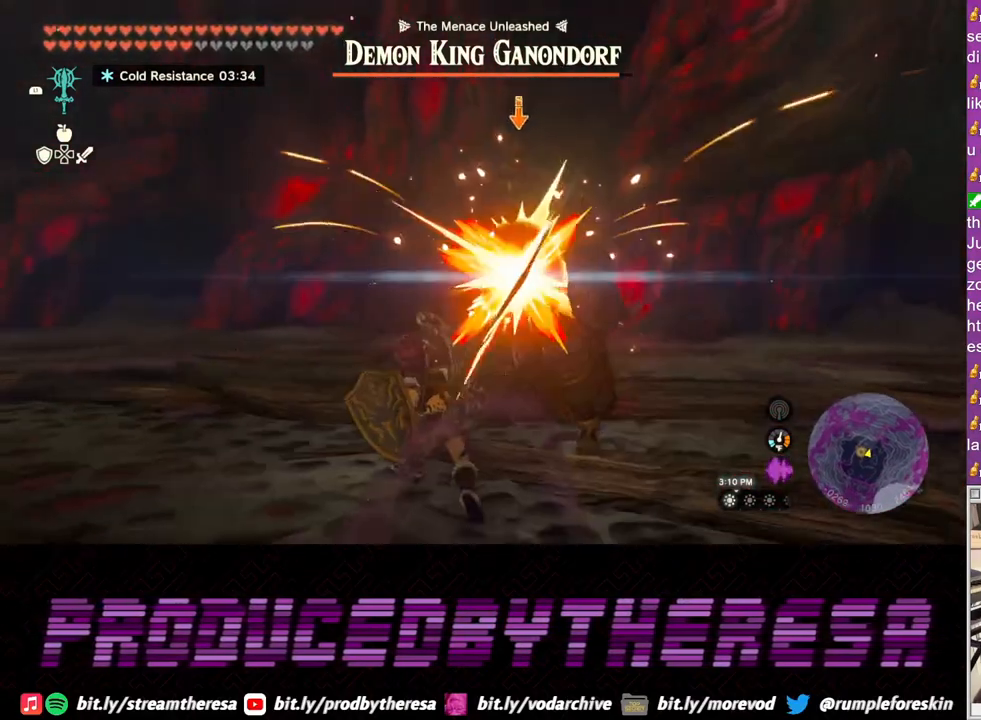
{"buttons": ["L2"], "left_stick": "down", "right_stick": "center", "events": [[83, "left_stick", "down"]]}
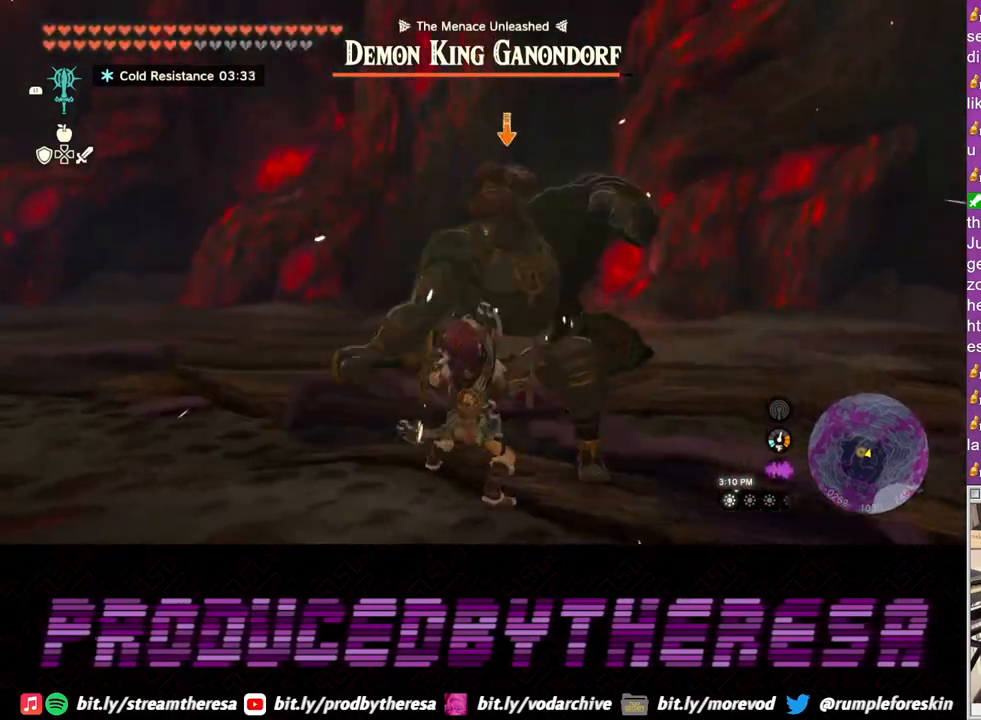
{"buttons": ["CROSS", "L2"], "left_stick": "down", "right_stick": "center", "events": [[67, "TRIANGLE", "down"], [133, "TRIANGLE", "up"], [467, "CROSS", "down"]]}
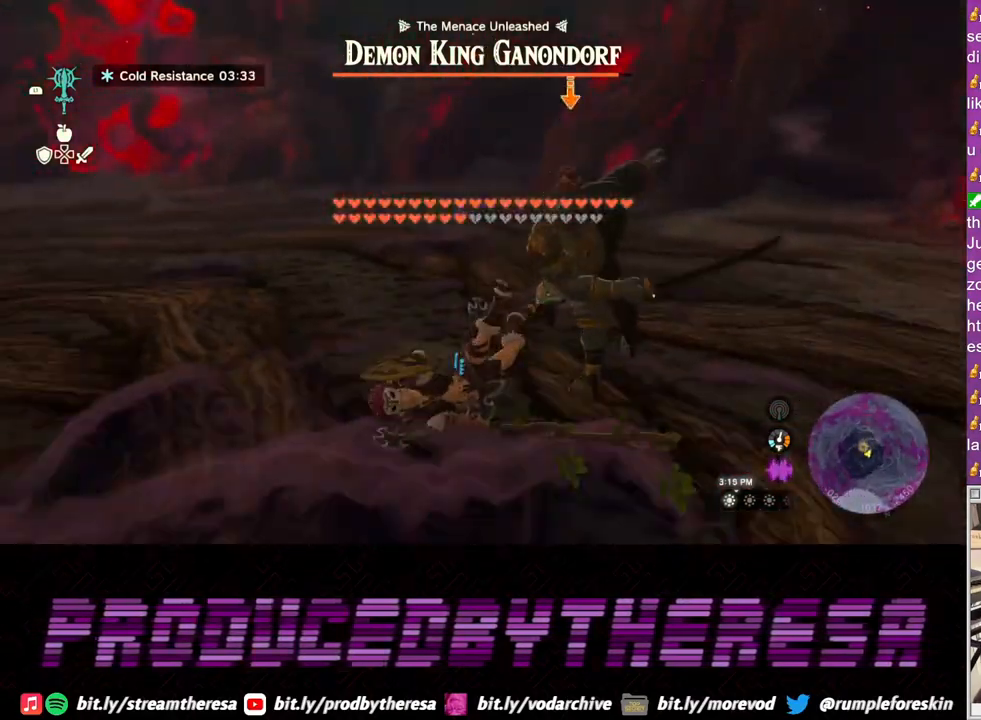
{"buttons": [], "left_stick": "down-right", "right_stick": "center", "events": [[83, "CROSS", "up"], [83, "left_stick", "down-right"], [133, "L2", "up"], [150, "CROSS", "down"], [250, "CROSS", "up"], [317, "CROSS", "down"], [433, "CROSS", "up"]]}
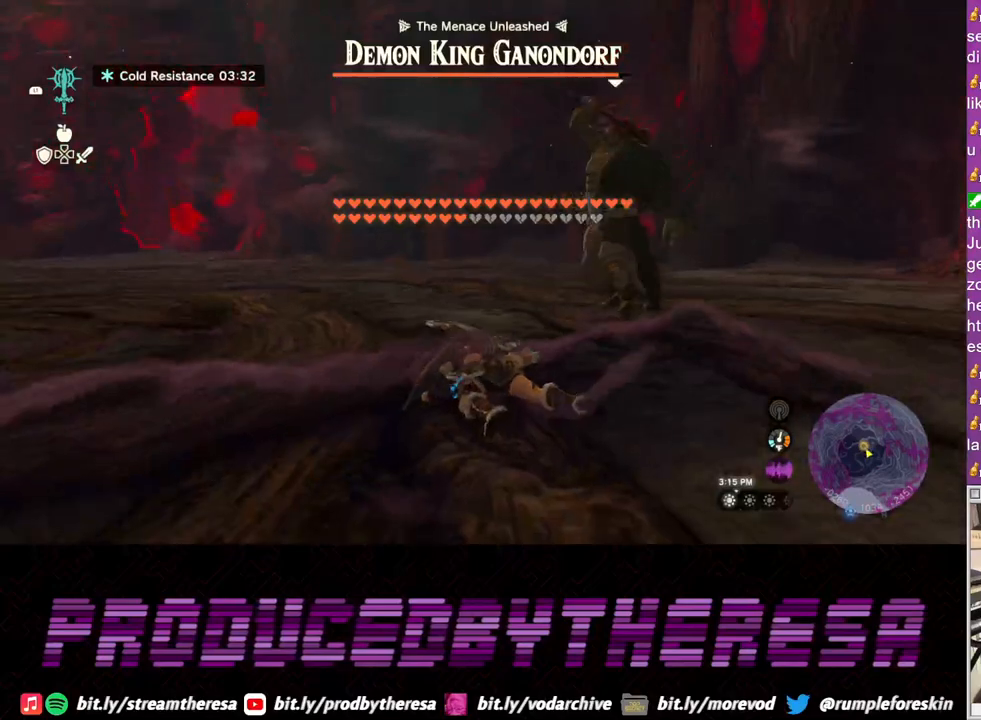
{"buttons": [], "left_stick": "down-right", "right_stick": "center", "events": [[17, "CROSS", "down"], [117, "CROSS", "up"], [183, "CROSS", "down"], [300, "CROSS", "up"], [367, "CROSS", "down"], [483, "CROSS", "up"]]}